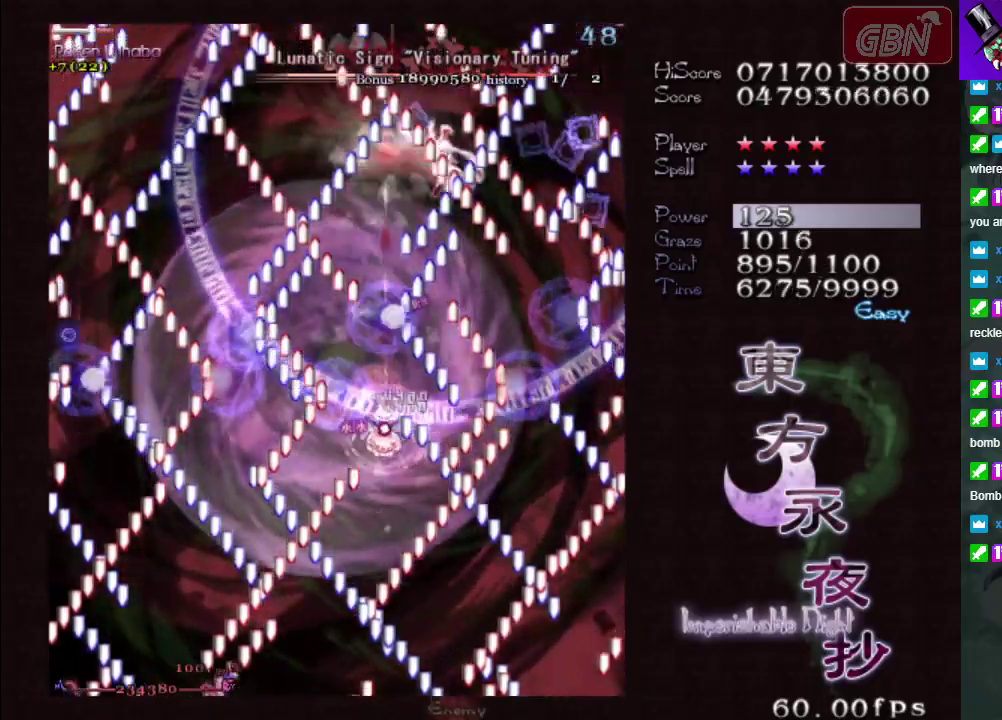
Gameplay with a controller (Xbox layout); each line is a JSON object with the inputs held at the frame after it (dt_ms = milliseconds from this image to that frame). "events" lists button and stick changes between this image and that frame as [ms after this image, input, new state], when the widget could be followed in between. Not read: L3 R3 right_stick.
{"dt_ms": 500, "buttons": ["A", "X"], "left_stick": "left", "events": [[17, "left_stick", "down-left"], [283, "left_stick", "down"], [383, "left_stick", "down-left"], [433, "left_stick", "left"]]}
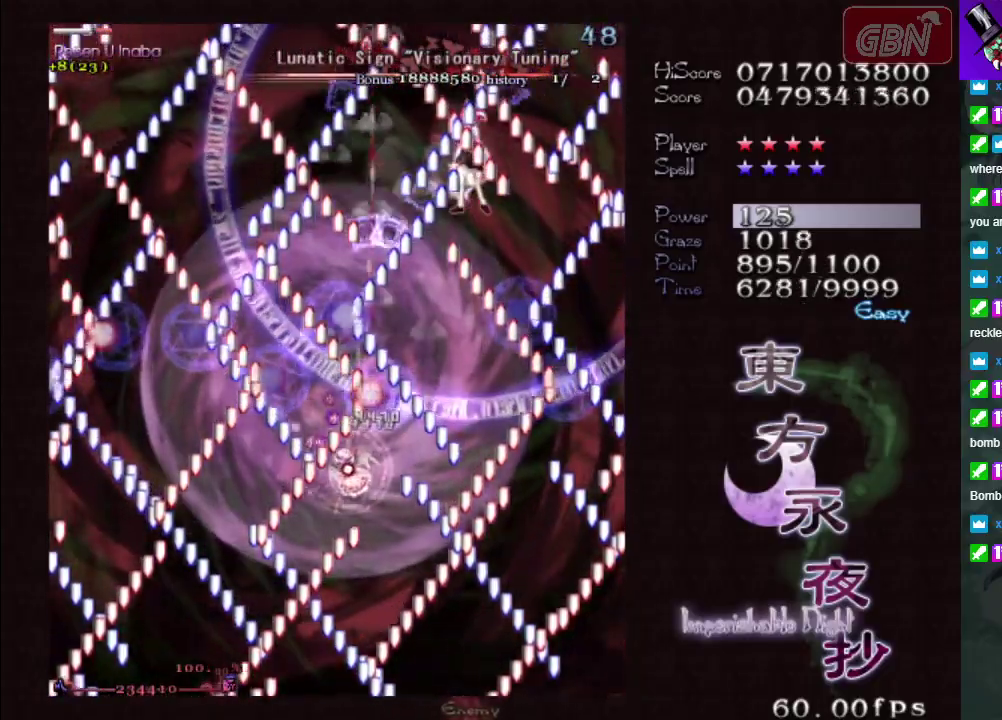
{"dt_ms": 500, "buttons": ["A", "X"], "left_stick": "down-left", "events": [[83, "left_stick", "down-right"], [367, "left_stick", "down"], [417, "left_stick", "down-left"]]}
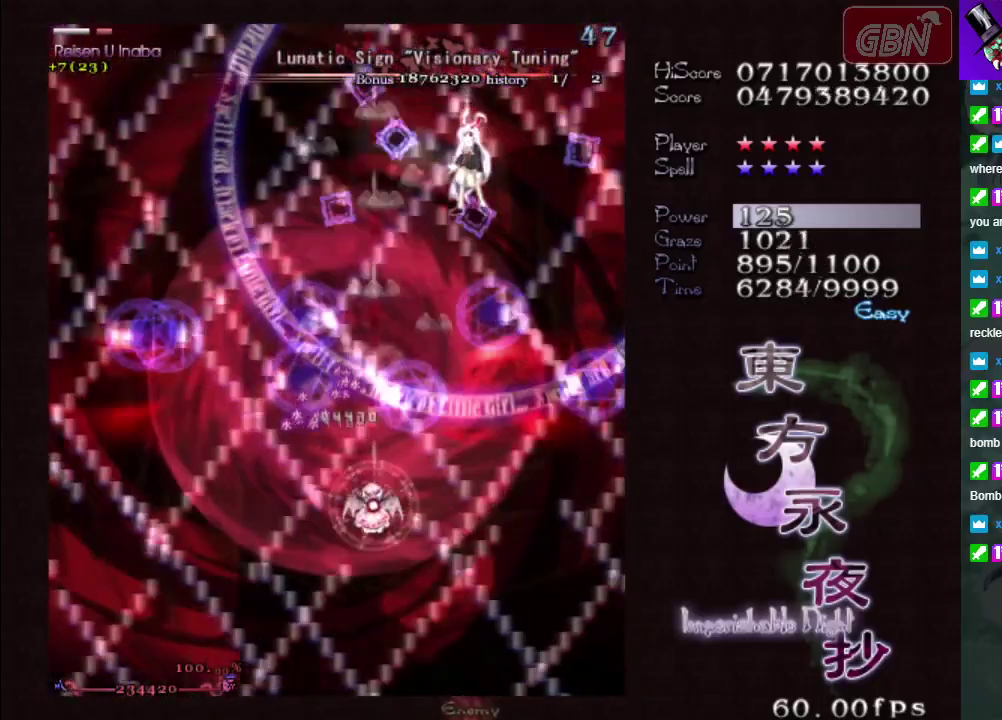
{"dt_ms": 600, "buttons": ["A"], "left_stick": "down-right", "events": [[200, "left_stick", "center"], [450, "left_stick", "down-right"], [583, "X", "up"]]}
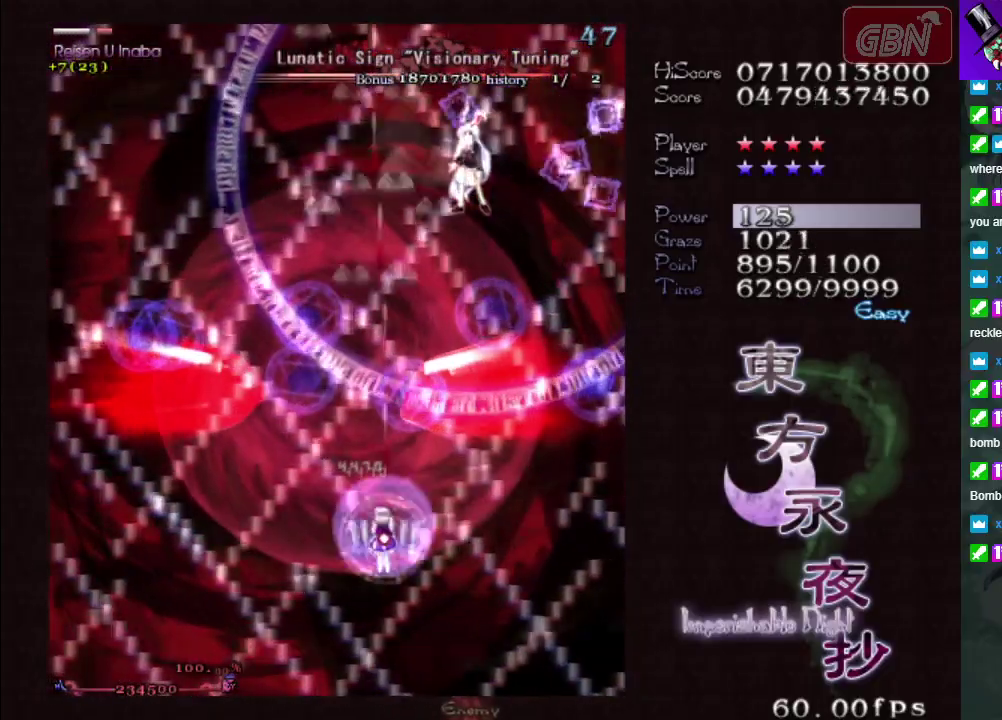
{"dt_ms": 200, "buttons": ["A", "X"], "left_stick": "center", "events": [[33, "left_stick", "center"], [150, "X", "down"]]}
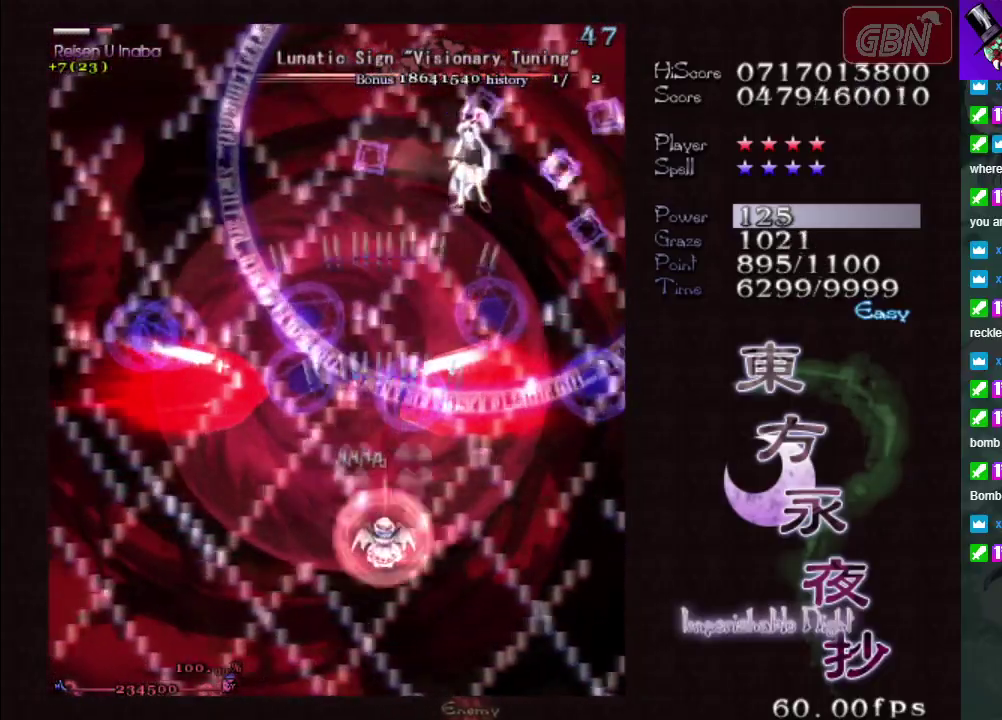
{"dt_ms": 700, "buttons": ["A", "X"], "left_stick": "down", "events": [[217, "left_stick", "left"], [350, "left_stick", "up-left"], [633, "left_stick", "down-left"], [700, "left_stick", "down"]]}
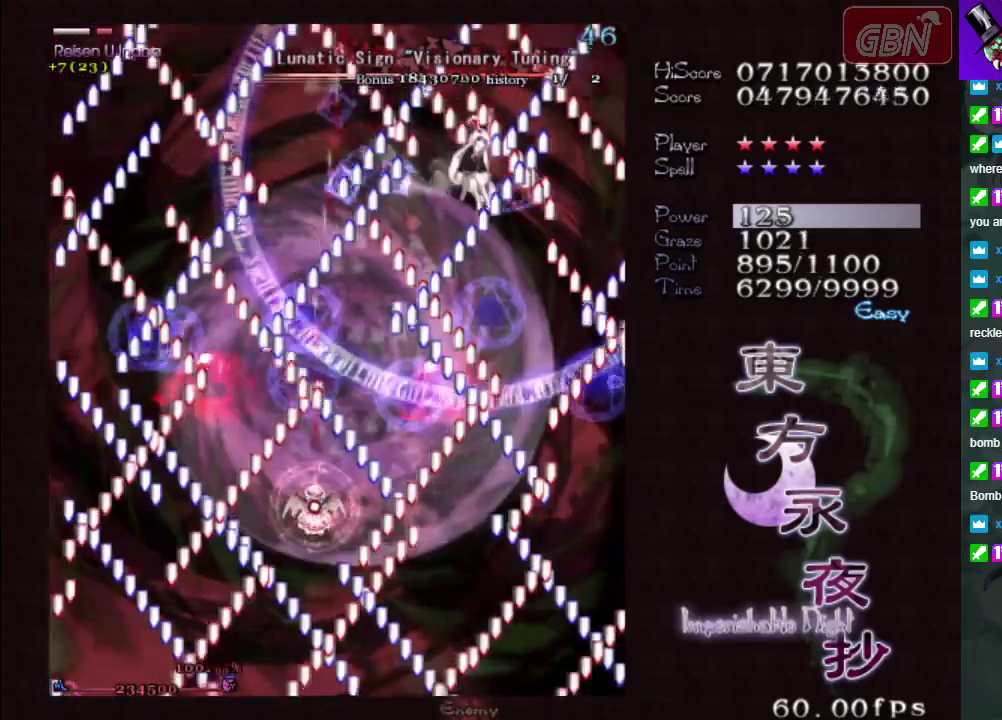
{"dt_ms": 500, "buttons": ["A", "X"], "left_stick": "center", "events": [[267, "left_stick", "down-left"], [350, "left_stick", "down"], [500, "left_stick", "center"]]}
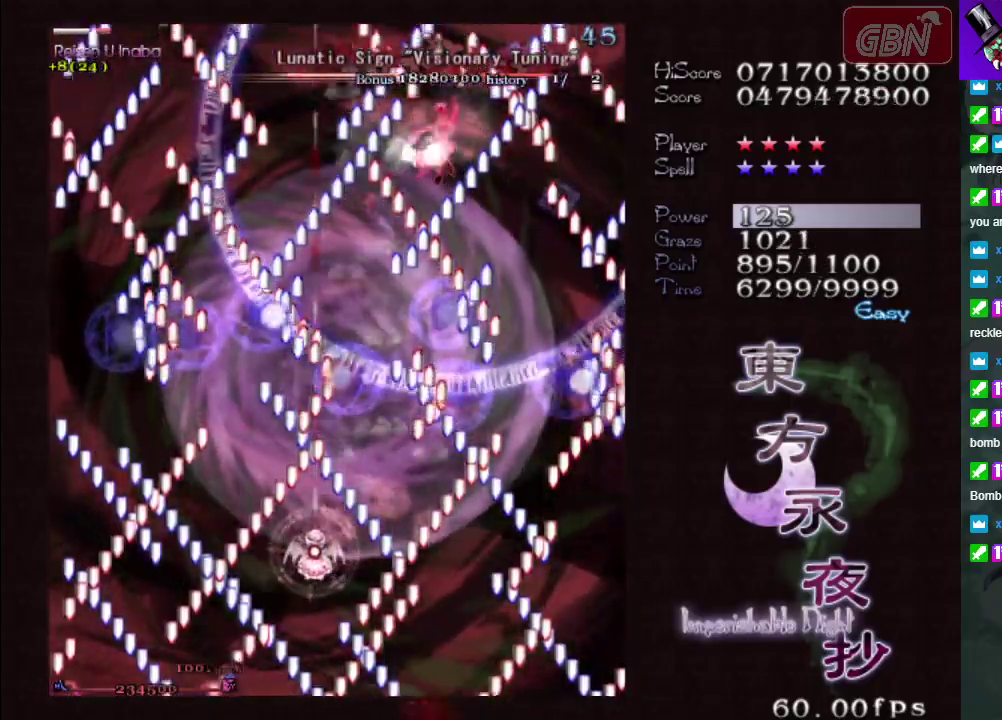
{"dt_ms": 500, "buttons": ["A", "X"], "left_stick": "center", "events": [[250, "left_stick", "down"], [433, "left_stick", "center"]]}
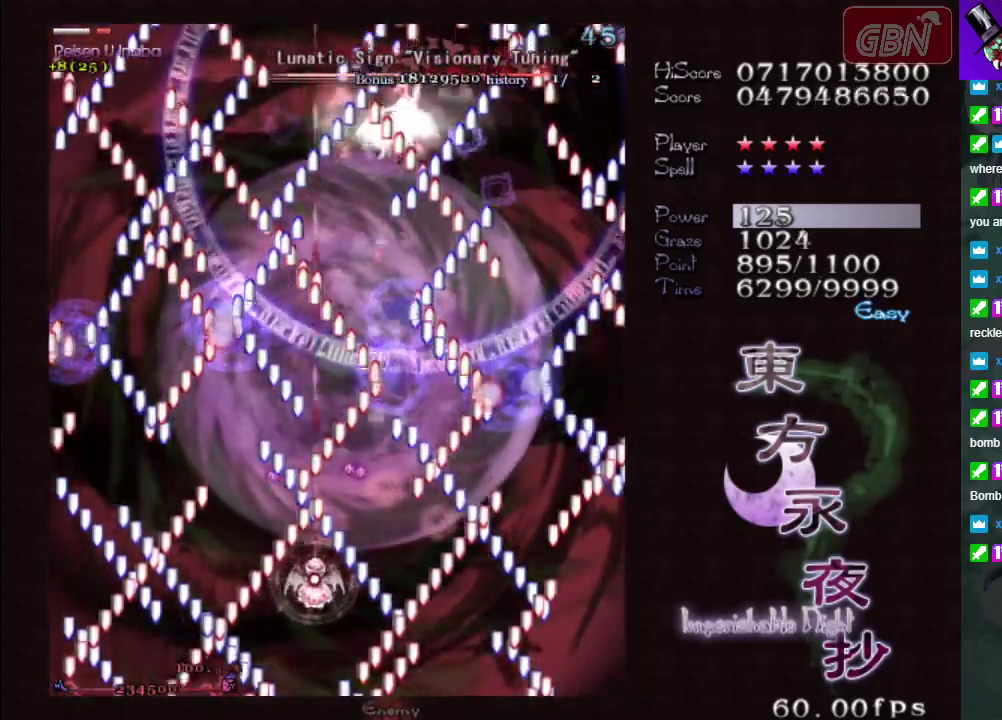
{"dt_ms": 500, "buttons": ["A", "X"], "left_stick": "down", "events": [[33, "left_stick", "down"], [200, "left_stick", "center"], [350, "left_stick", "down-right"], [500, "left_stick", "down"]]}
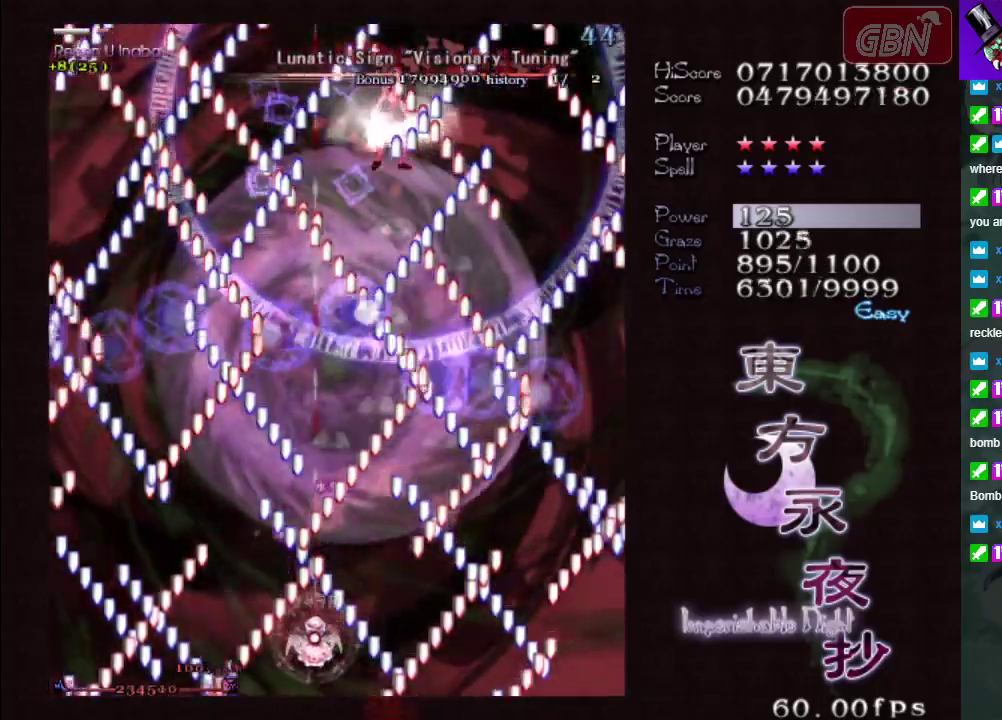
{"dt_ms": 500, "buttons": ["A"], "left_stick": "up", "events": [[67, "left_stick", "center"], [200, "left_stick", "down"], [483, "X", "up"], [500, "left_stick", "up"]]}
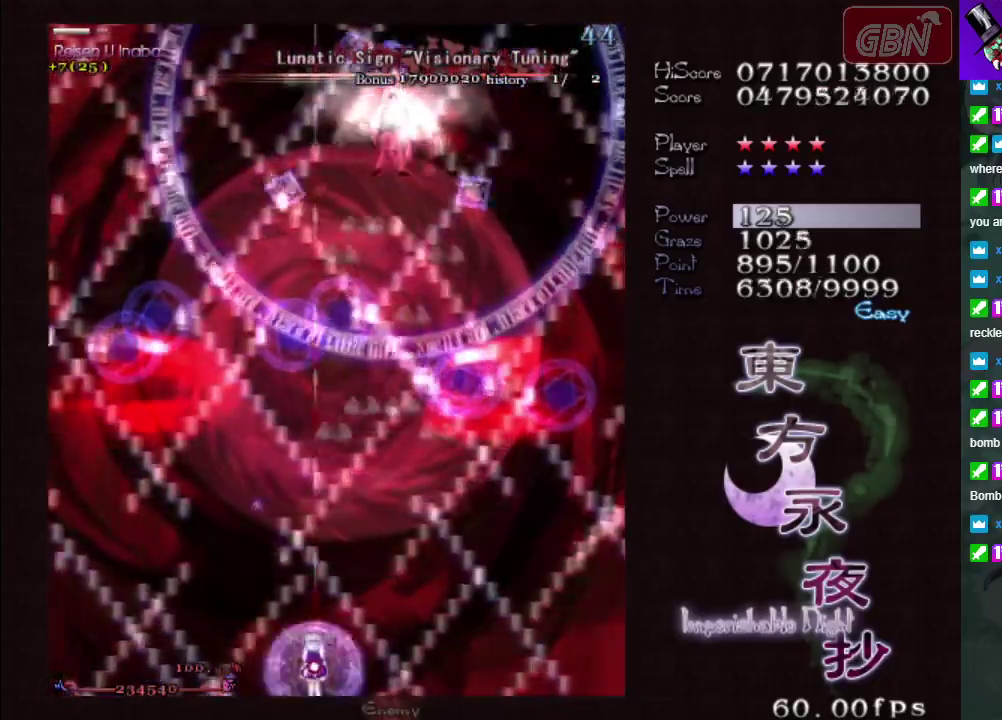
{"dt_ms": 500, "buttons": ["A"], "left_stick": "up", "events": []}
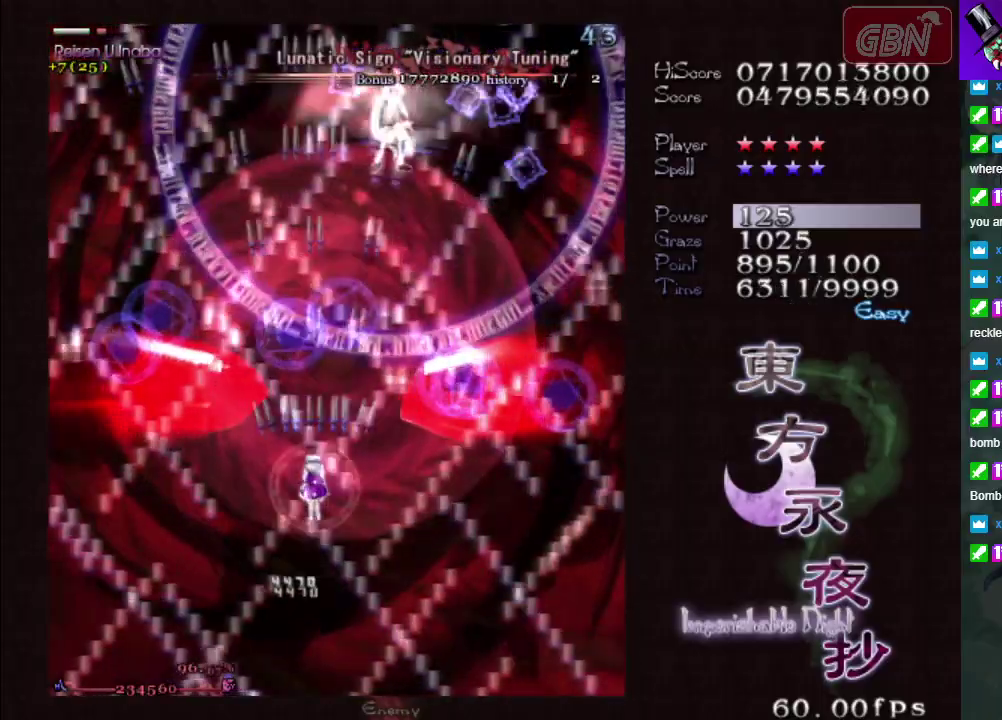
{"dt_ms": 700, "buttons": ["A", "X"], "left_stick": "center", "events": [[183, "left_stick", "down-right"], [250, "left_stick", "right"], [333, "left_stick", "up"], [400, "left_stick", "center"], [583, "left_stick", "up"], [617, "X", "down"], [650, "left_stick", "center"]]}
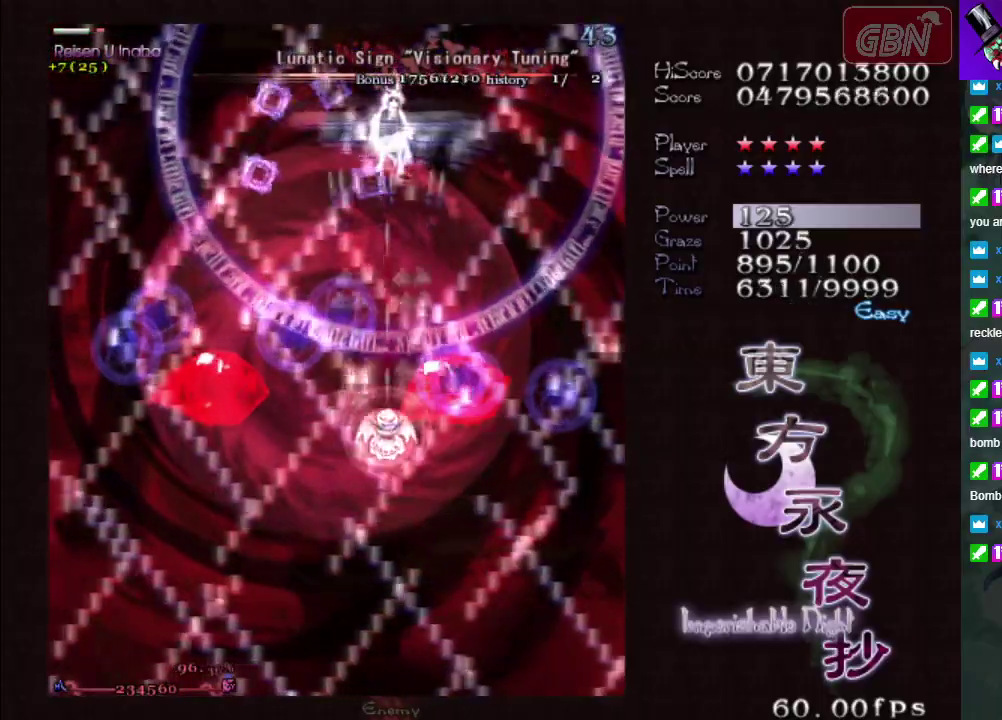
{"dt_ms": 300, "buttons": ["A", "X"], "left_stick": "center", "events": [[133, "left_stick", "up-left"], [250, "left_stick", "center"]]}
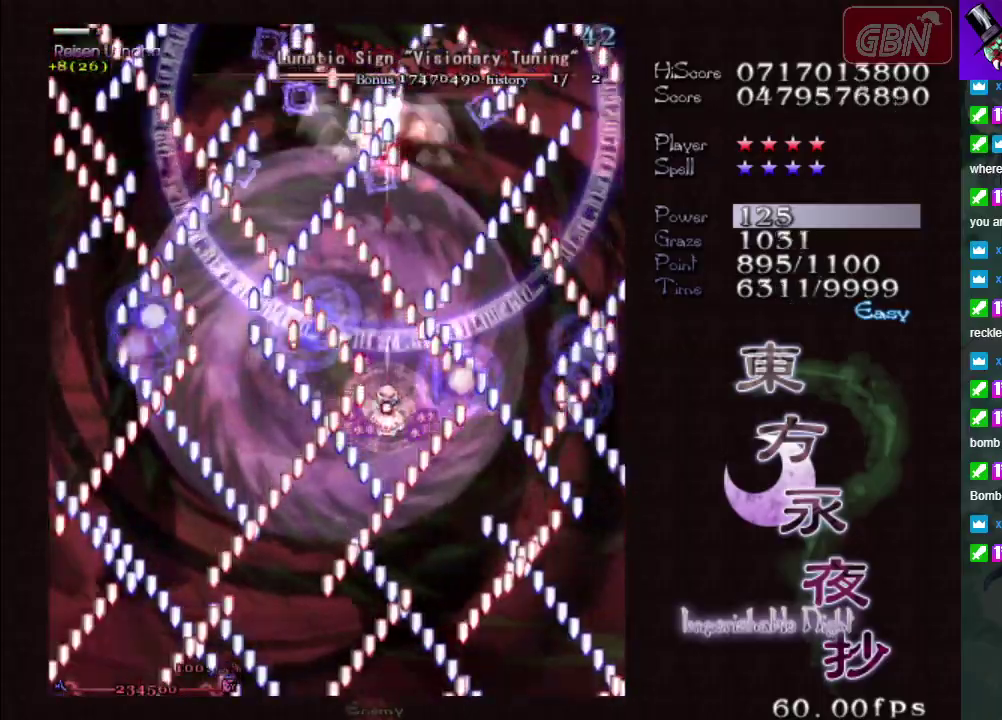
{"dt_ms": 500, "buttons": ["A", "X"], "left_stick": "center", "events": [[50, "left_stick", "down"], [217, "left_stick", "center"], [317, "left_stick", "down"], [483, "left_stick", "center"]]}
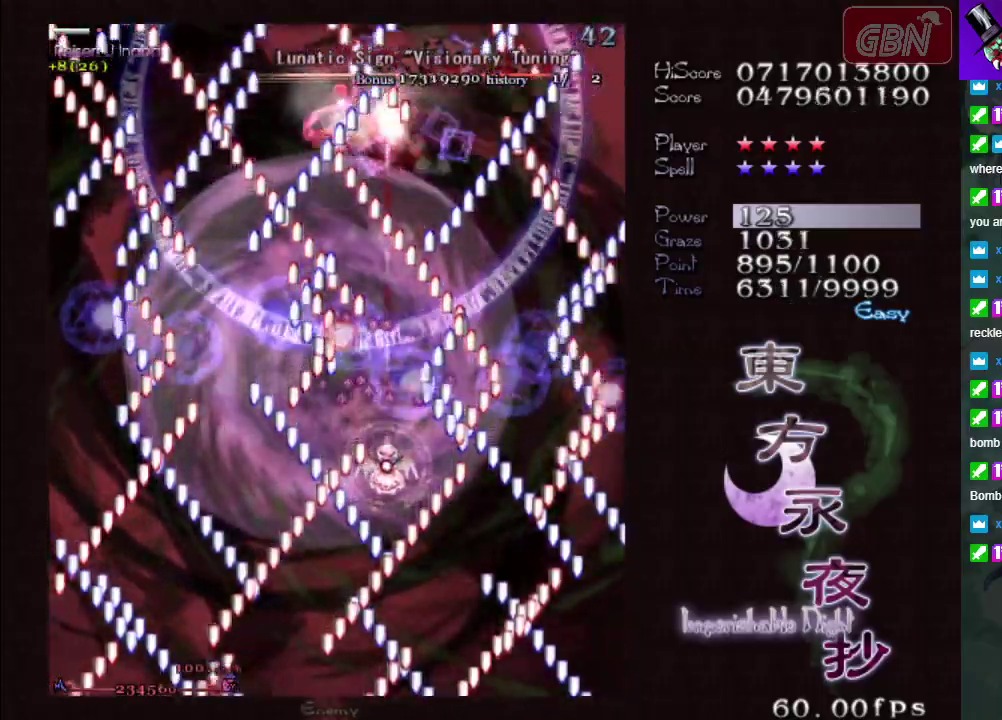
{"dt_ms": 500, "buttons": ["A", "X"], "left_stick": "center", "events": [[67, "left_stick", "down"], [233, "left_stick", "center"], [333, "left_stick", "down-right"], [467, "left_stick", "center"]]}
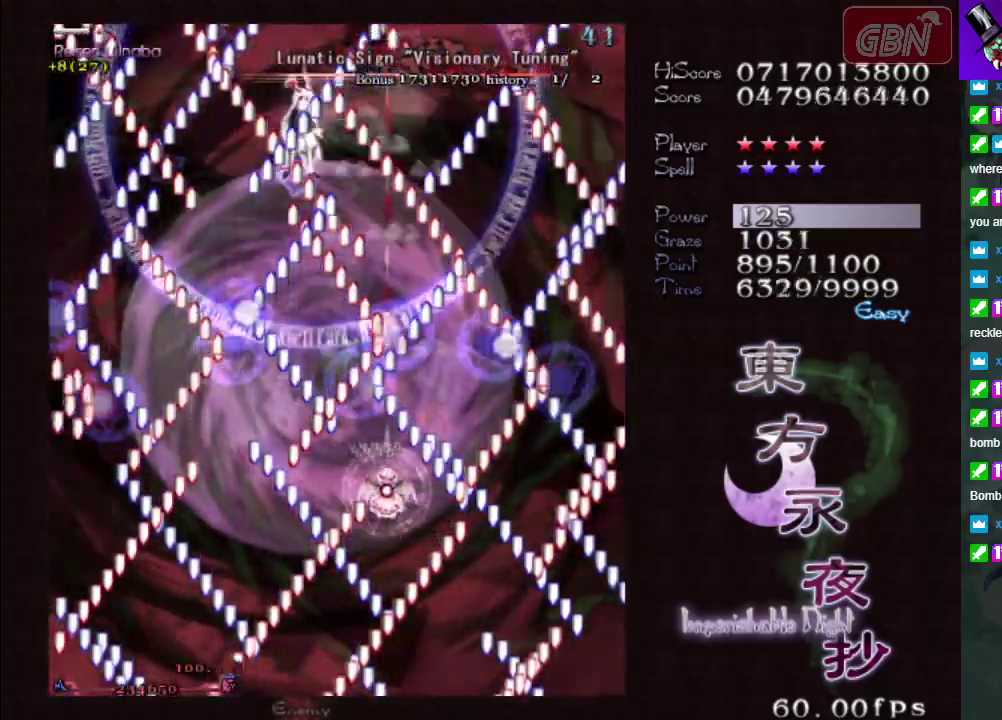
{"dt_ms": 500, "buttons": ["A", "X"], "left_stick": "down-left", "events": [[100, "left_stick", "up-left"], [167, "left_stick", "left"], [300, "left_stick", "down-left"]]}
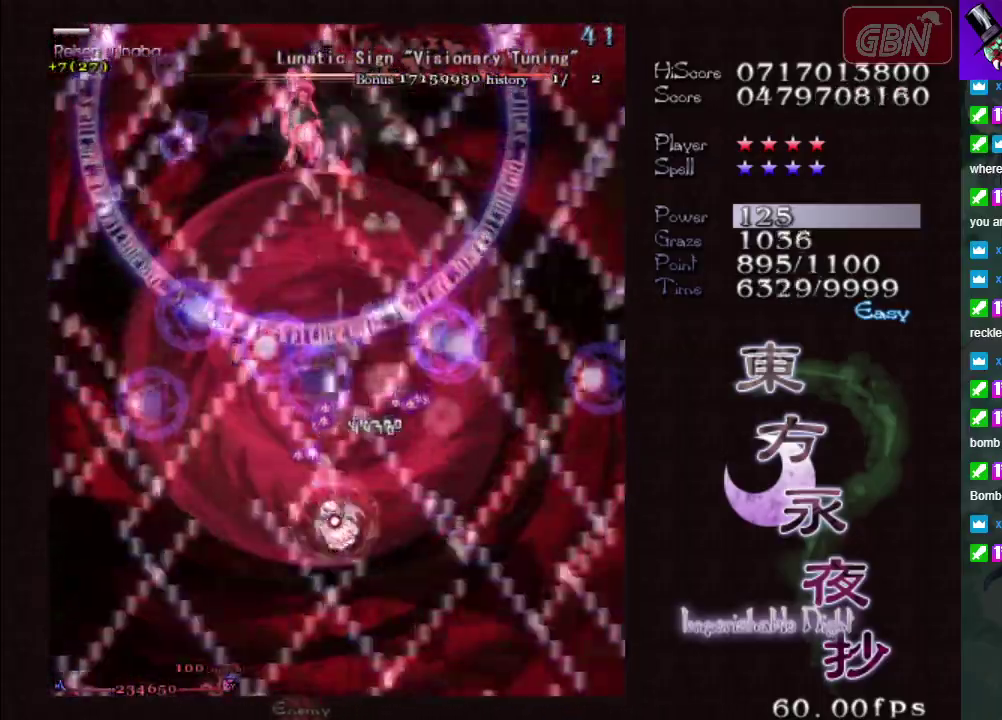
{"dt_ms": 500, "buttons": ["A", "X"], "left_stick": "center", "events": [[100, "left_stick", "down"], [417, "left_stick", "center"]]}
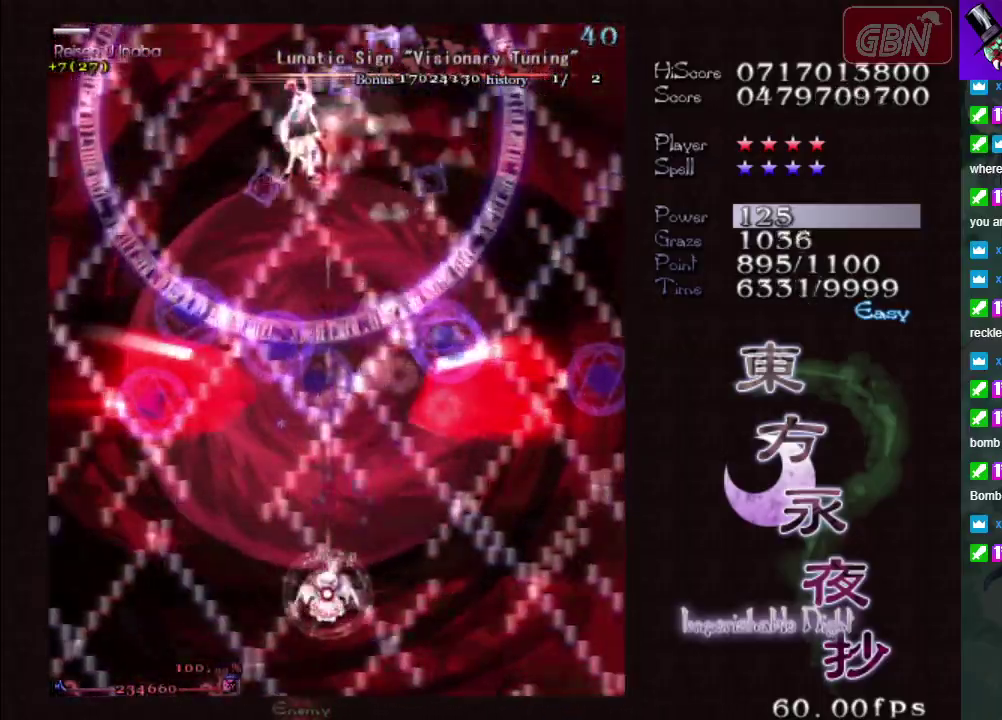
{"dt_ms": 500, "buttons": ["A", "X"], "left_stick": "up", "events": [[67, "left_stick", "up-left"], [350, "left_stick", "up"]]}
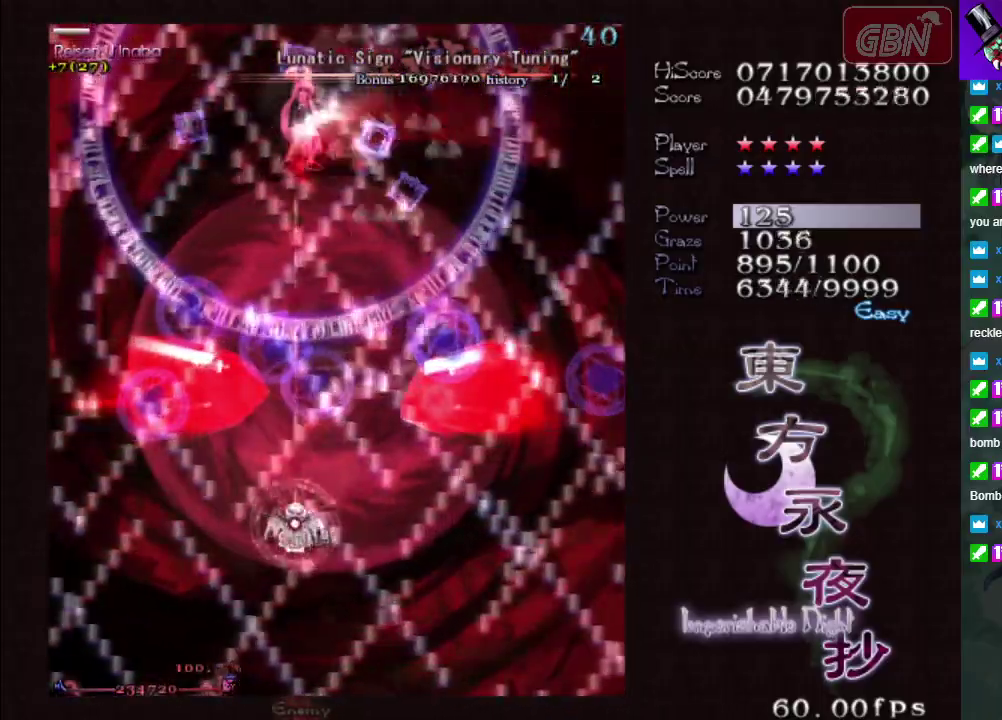
{"dt_ms": 500, "buttons": ["A", "X"], "left_stick": "up", "events": [[217, "left_stick", "right"], [267, "left_stick", "center"], [433, "left_stick", "up"]]}
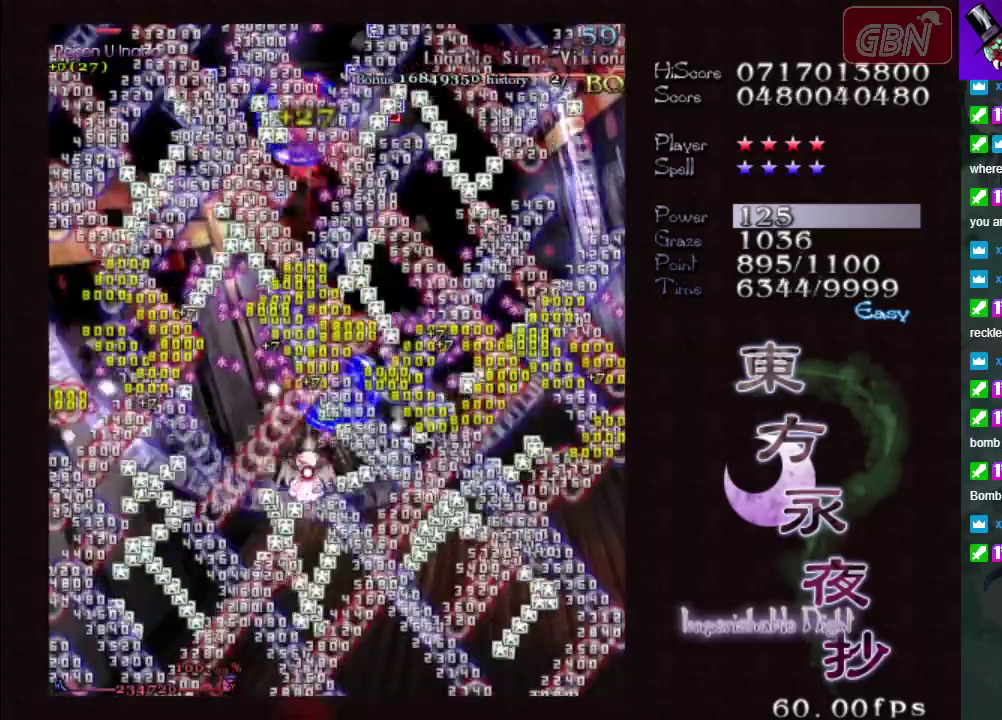
{"dt_ms": 500, "buttons": ["A", "X"], "left_stick": "center", "events": [[100, "left_stick", "center"], [233, "left_stick", "down"], [400, "left_stick", "center"]]}
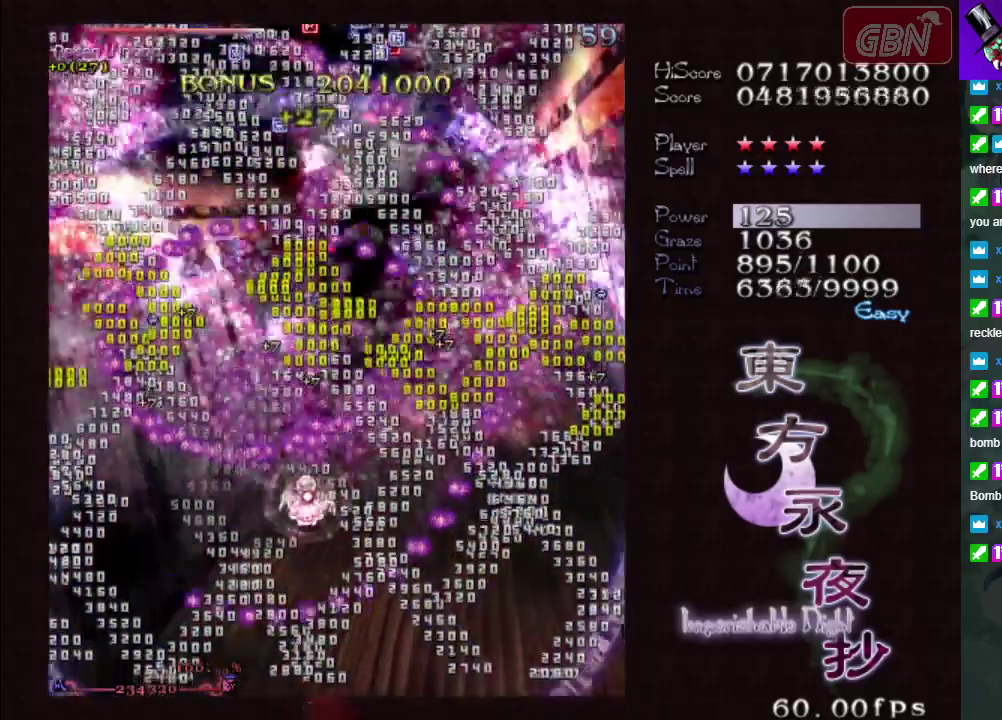
{"dt_ms": 600, "buttons": [], "left_stick": "center", "events": [[33, "left_stick", "right"], [167, "left_stick", "center"], [433, "left_stick", "up-left"], [517, "left_stick", "center"], [550, "X", "up"], [583, "A", "up"]]}
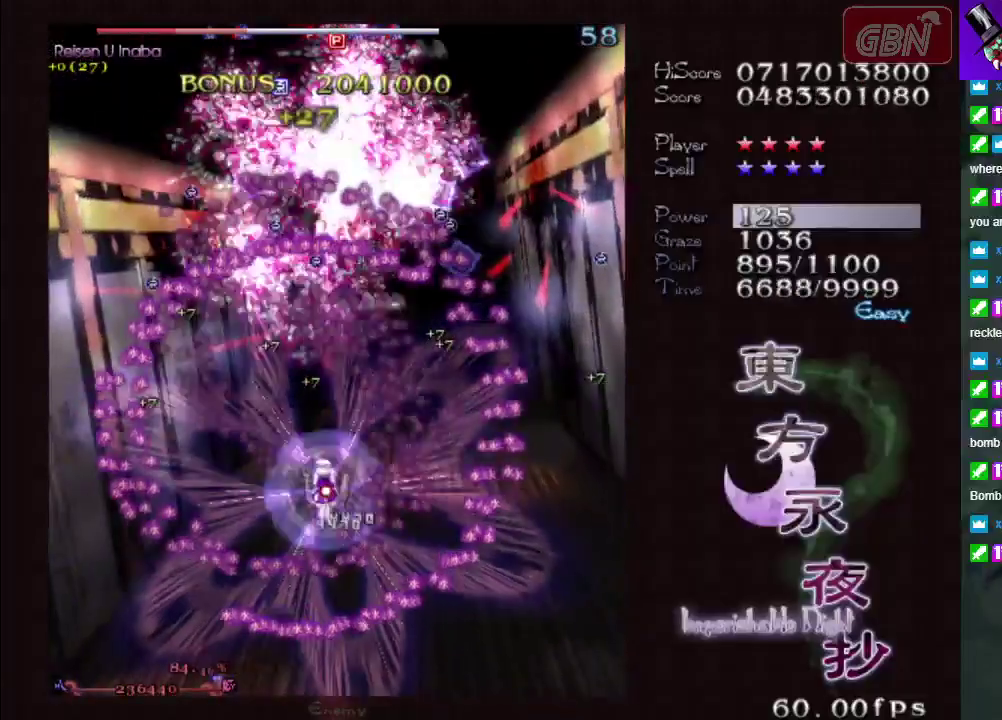
{"dt_ms": 200, "buttons": ["A", "X"], "left_stick": "center", "events": [[150, "A", "down"], [150, "X", "down"]]}